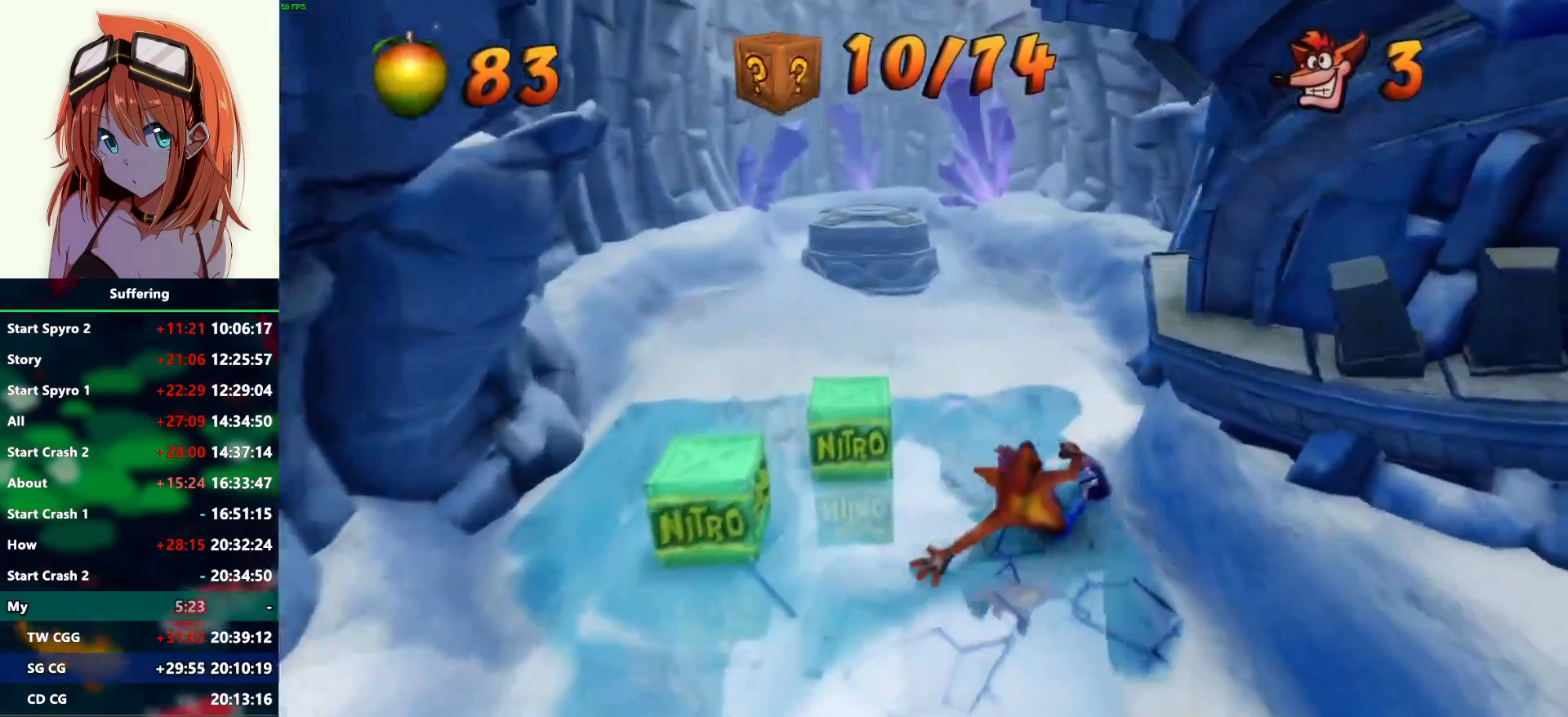
Gameplay with a controller (PlayStation layout); each line is a JSON object with the inputs held at the frame after it. "events" lists button and stick changes between this image and that frame as [ms after this image, input, new state], when the widget could be followed in between.
{"buttons": ["R1"], "left_stick": "up", "right_stick": "center", "events": [[17, "left_stick", "up"], [400, "R1", "down"]]}
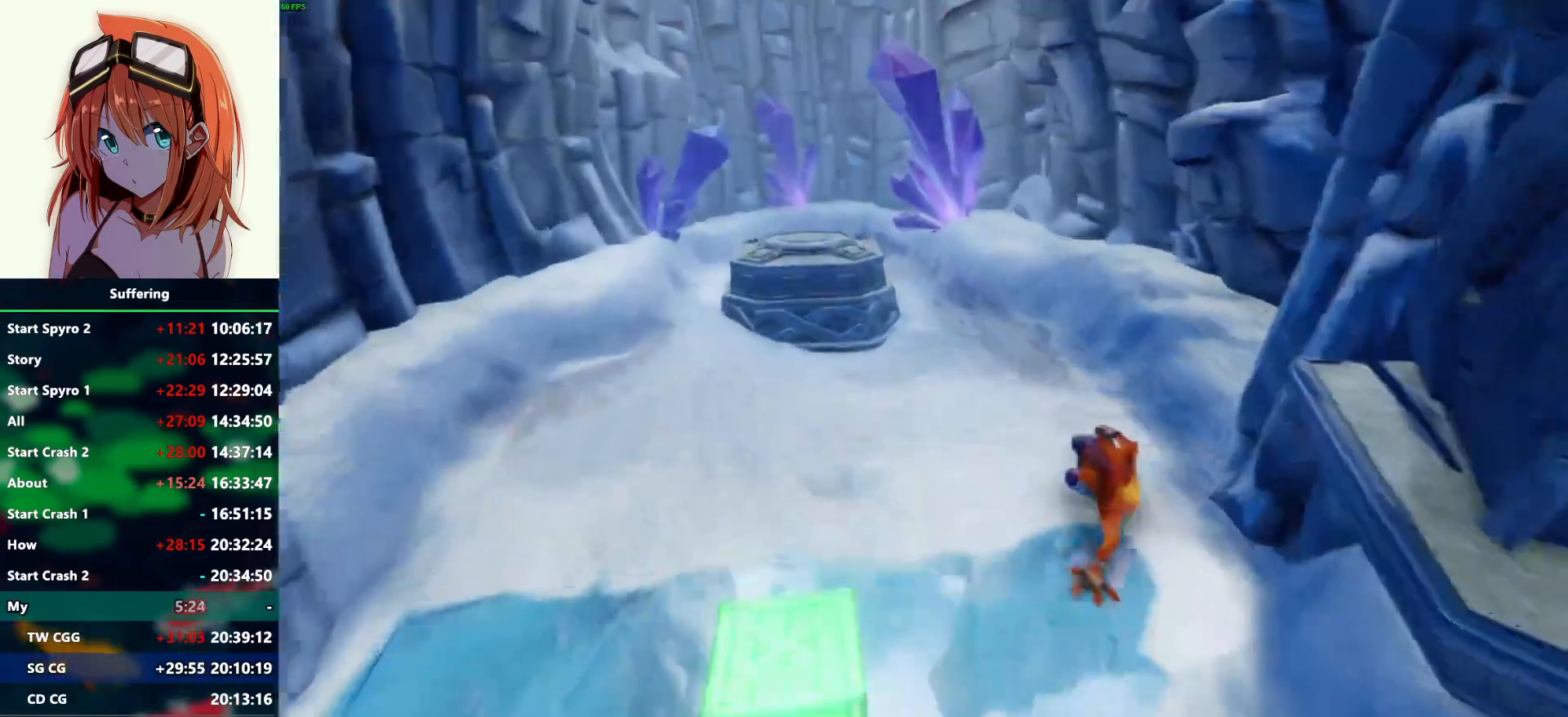
{"buttons": ["CROSS", "SQUARE", "R1"], "left_stick": "up", "right_stick": "center", "events": [[150, "CROSS", "down"], [250, "SQUARE", "down"]]}
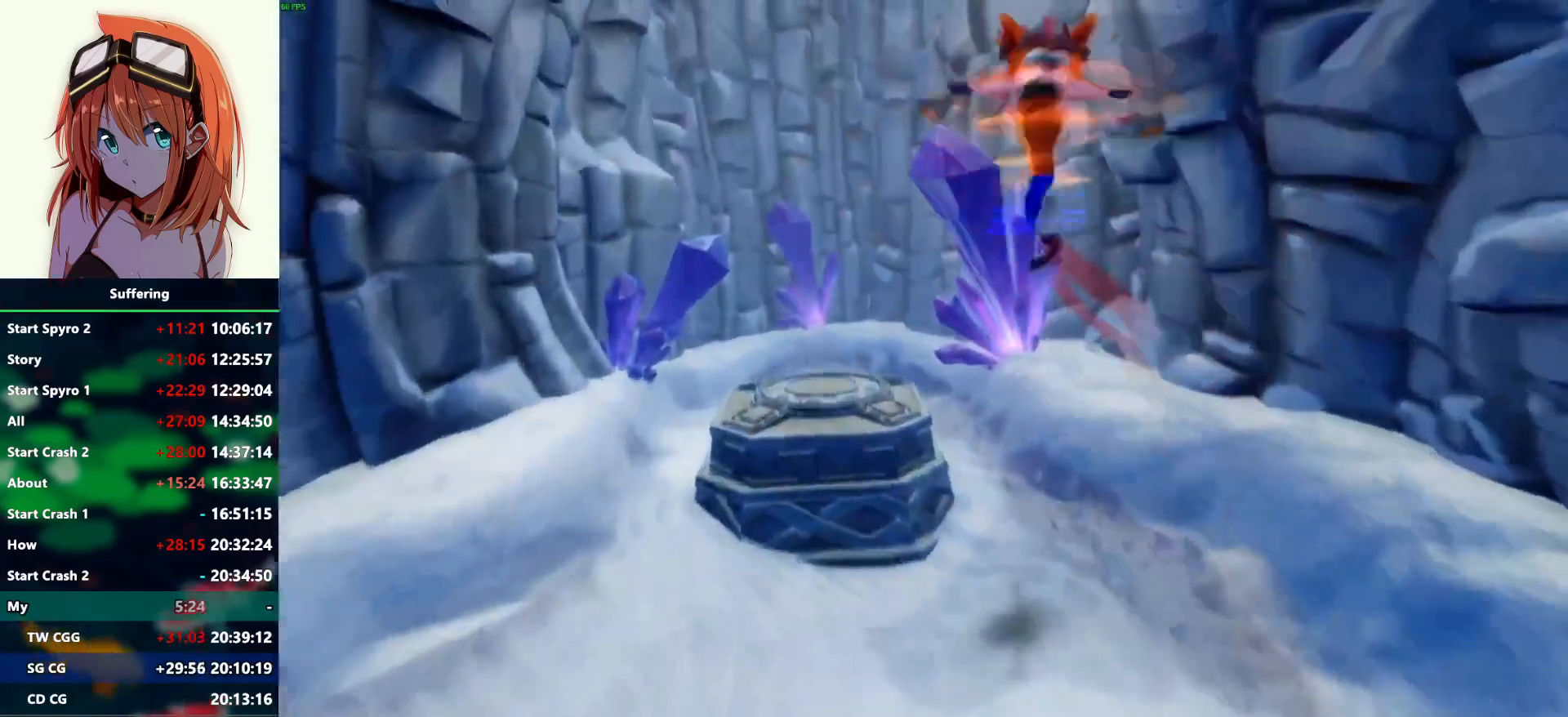
{"buttons": [], "left_stick": "up", "right_stick": "center", "events": [[367, "R1", "up"], [383, "CROSS", "up"], [383, "SQUARE", "up"]]}
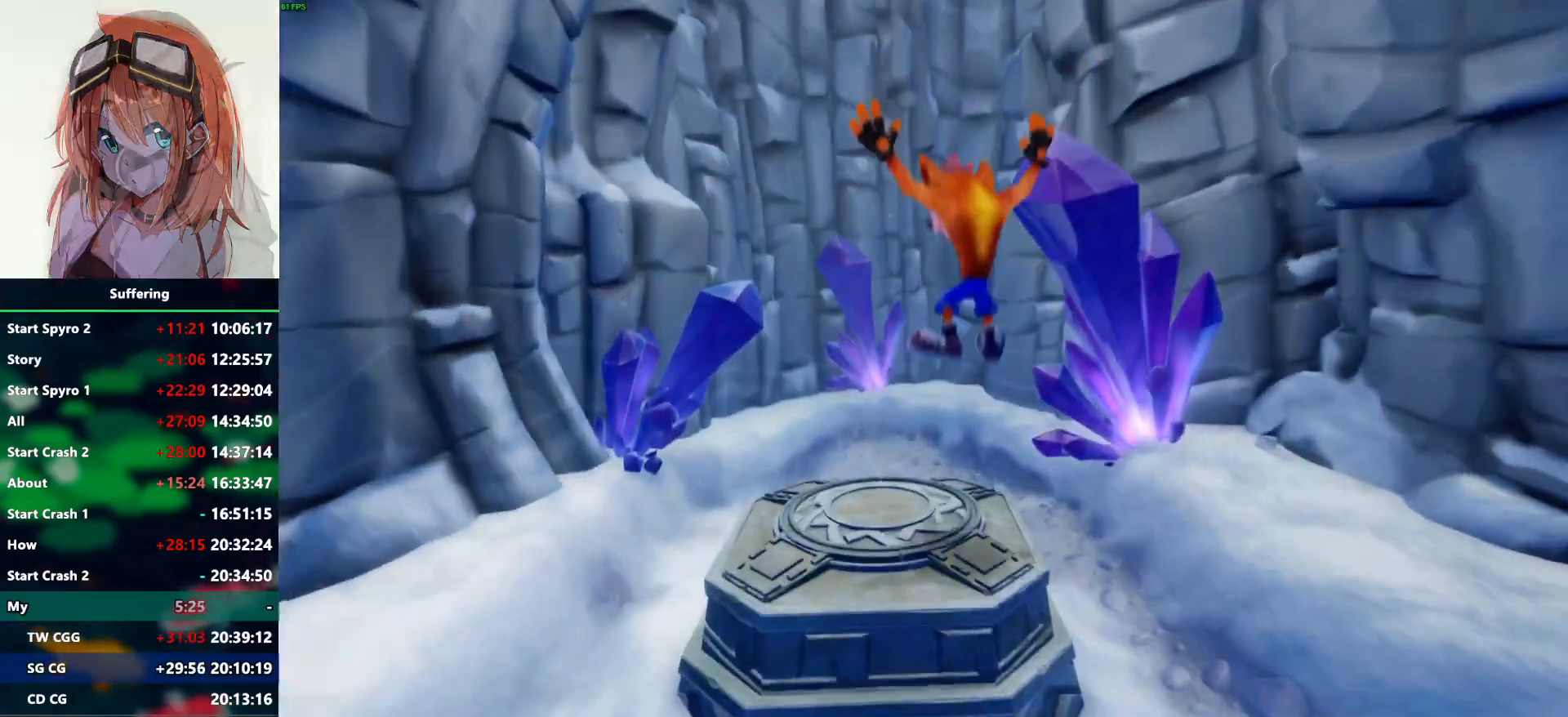
{"buttons": [], "left_stick": "center", "right_stick": "center", "events": [[233, "left_stick", "center"]]}
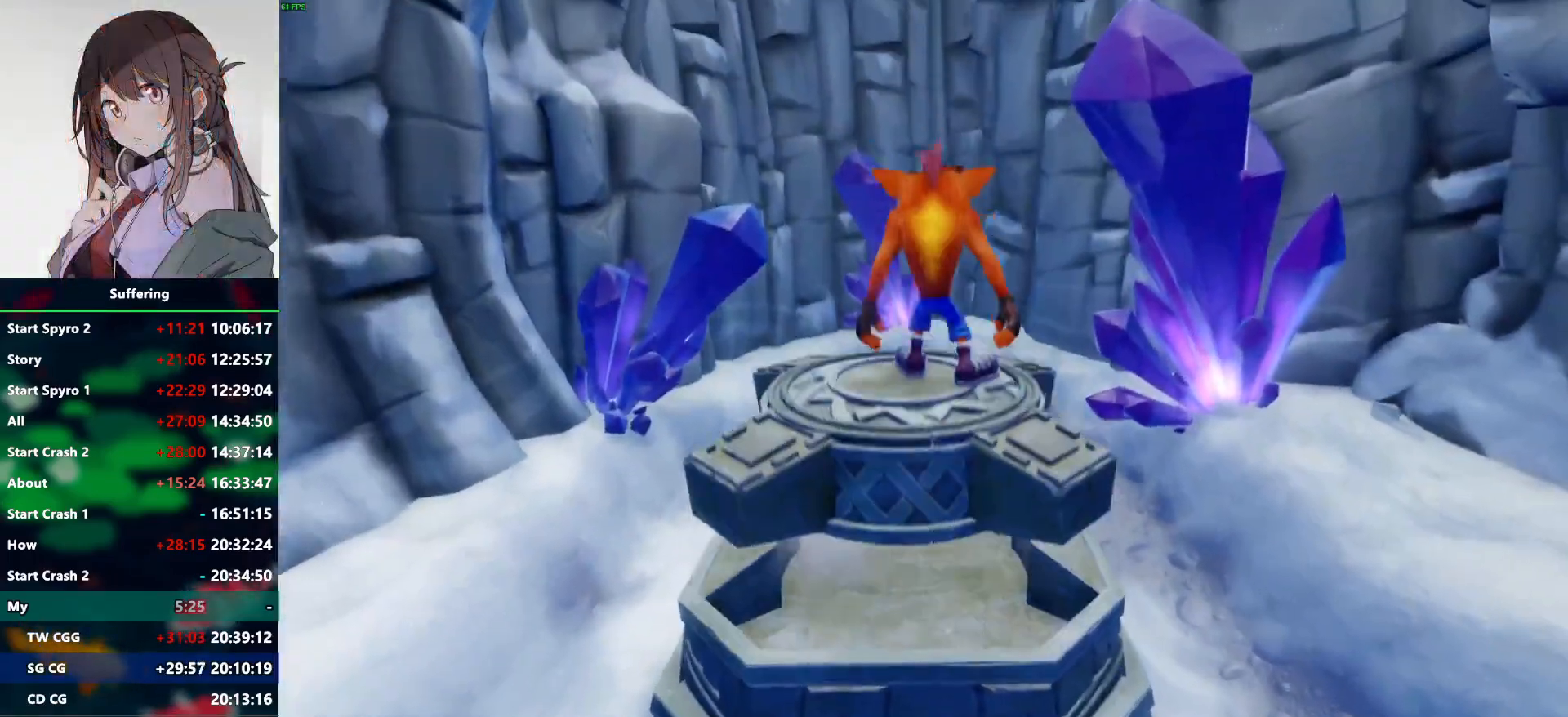
{"buttons": [], "left_stick": "center", "right_stick": "center", "events": []}
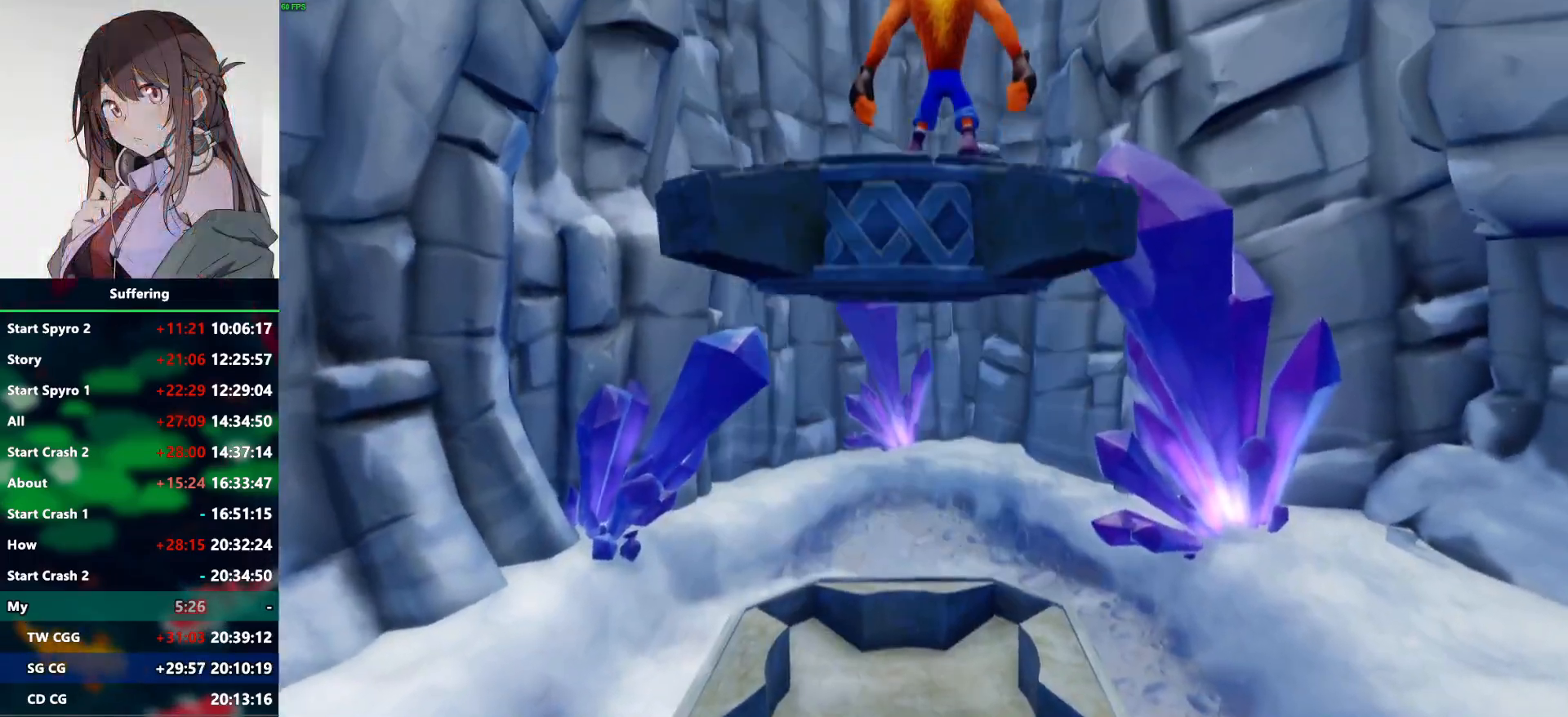
{"buttons": [], "left_stick": "center", "right_stick": "center", "events": []}
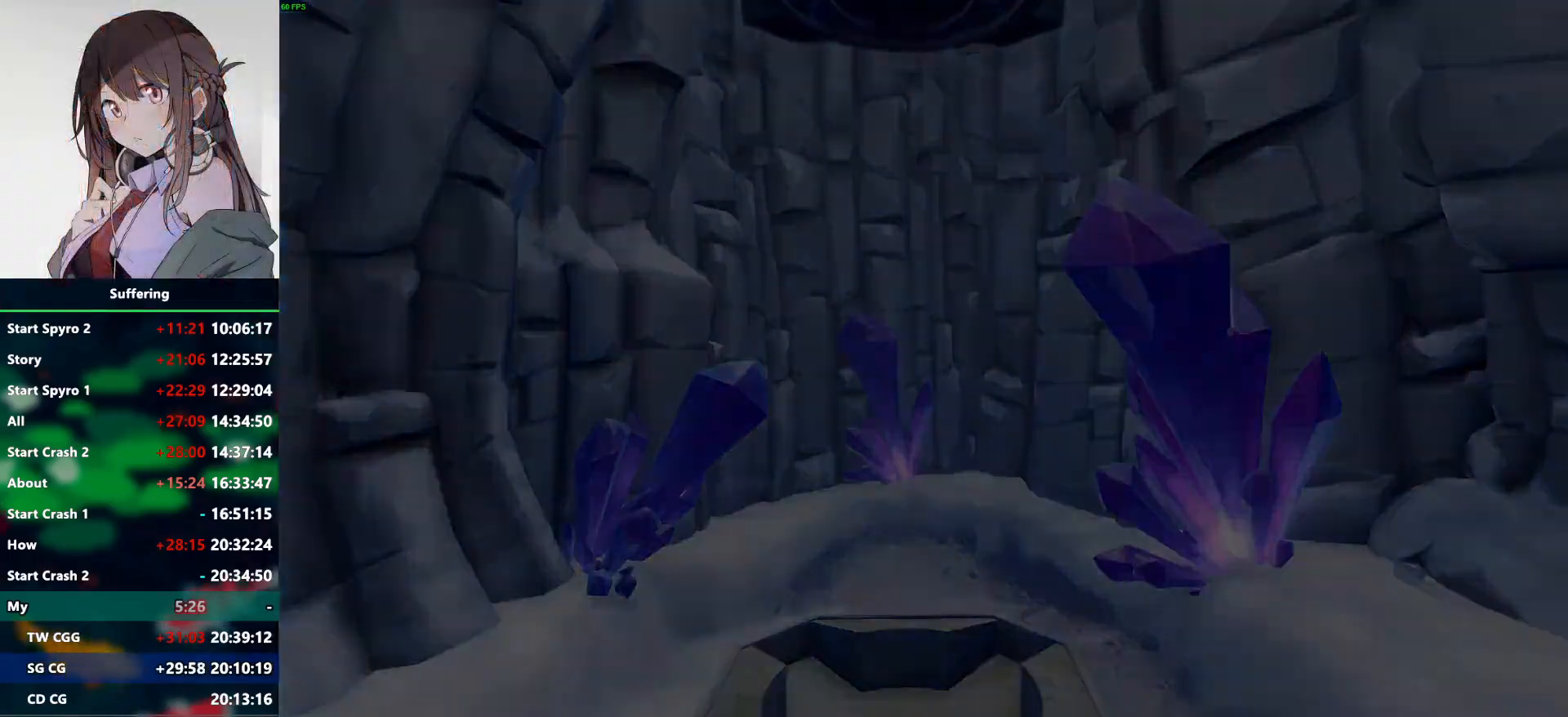
{"buttons": [], "left_stick": "up", "right_stick": "center", "events": [[483, "left_stick", "up"]]}
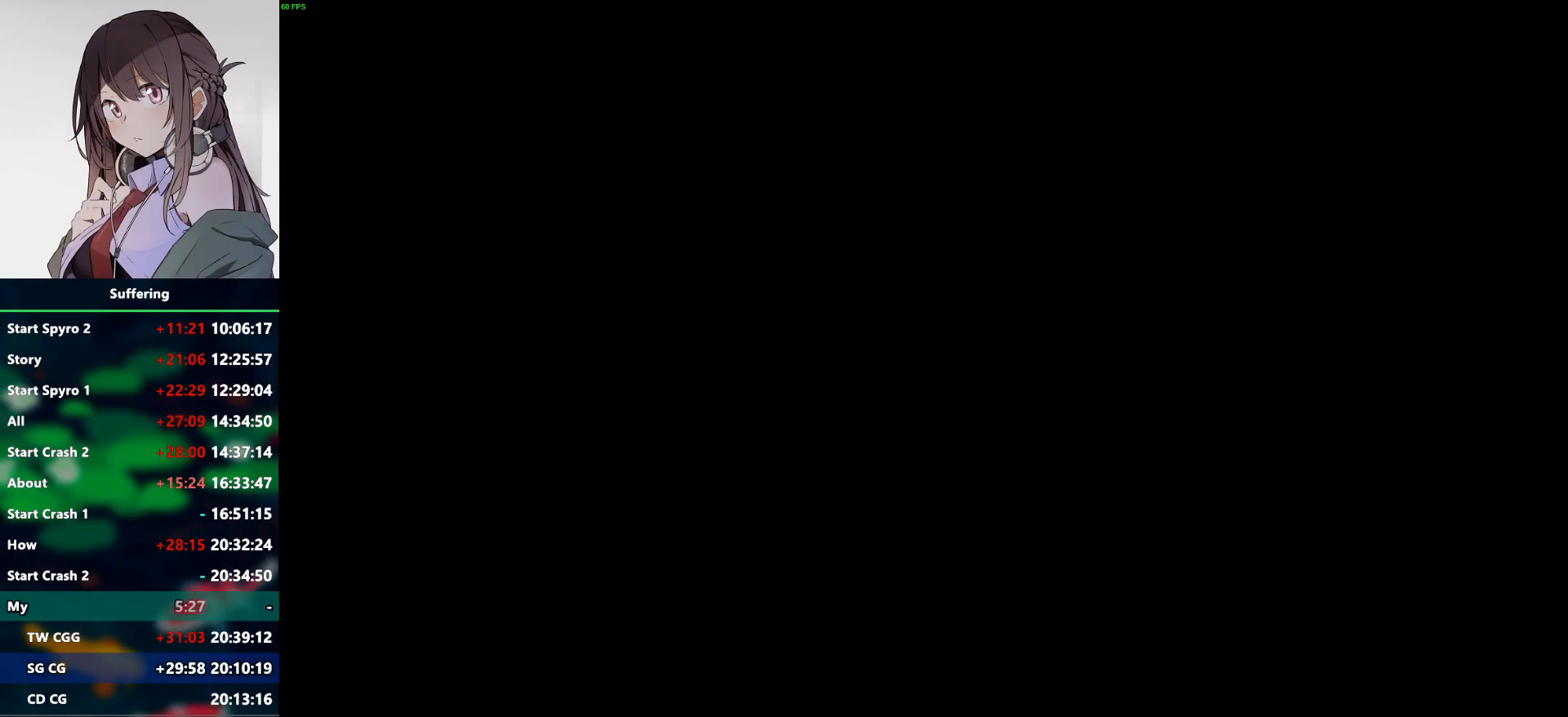
{"buttons": [], "left_stick": "center", "right_stick": "center", "events": [[433, "left_stick", "center"]]}
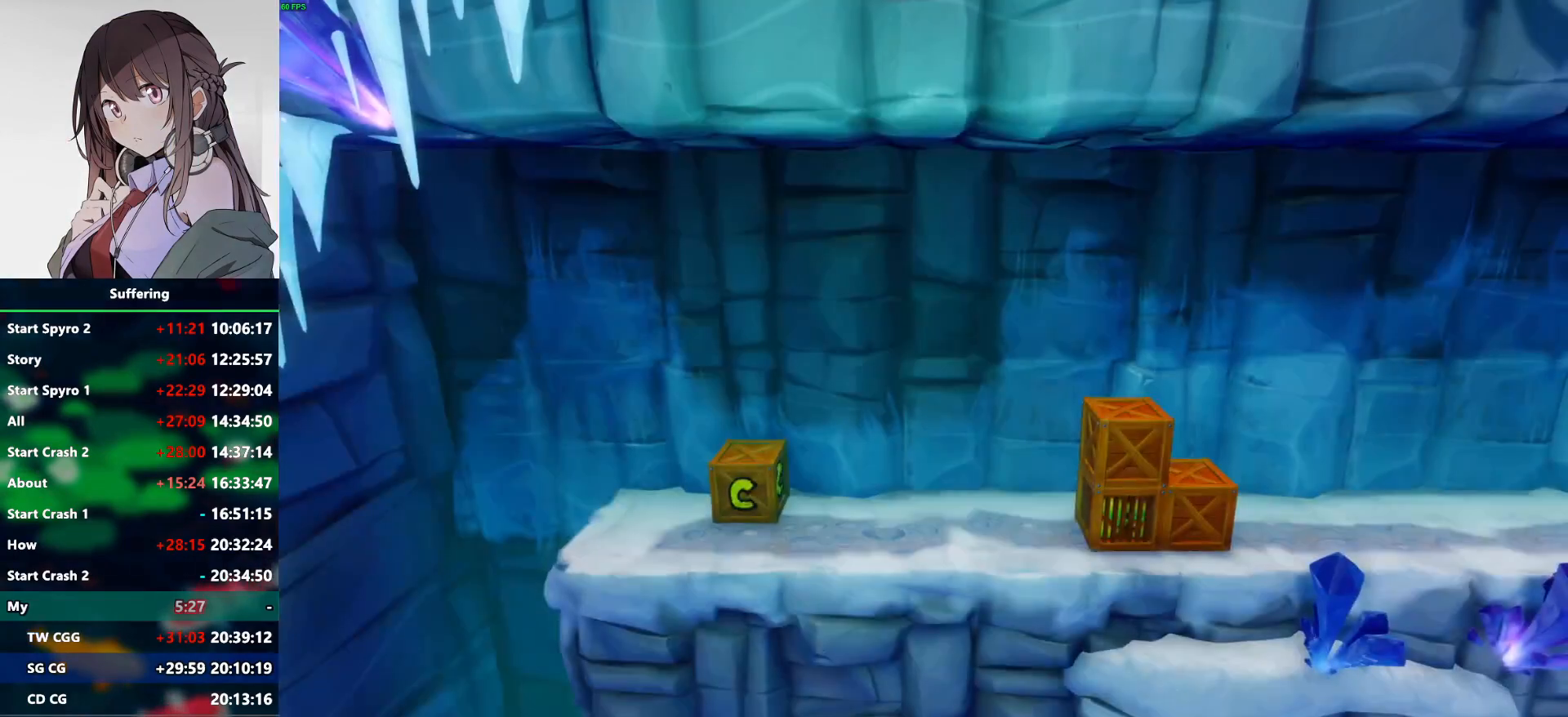
{"buttons": [], "left_stick": "up", "right_stick": "center", "events": [[33, "left_stick", "up"]]}
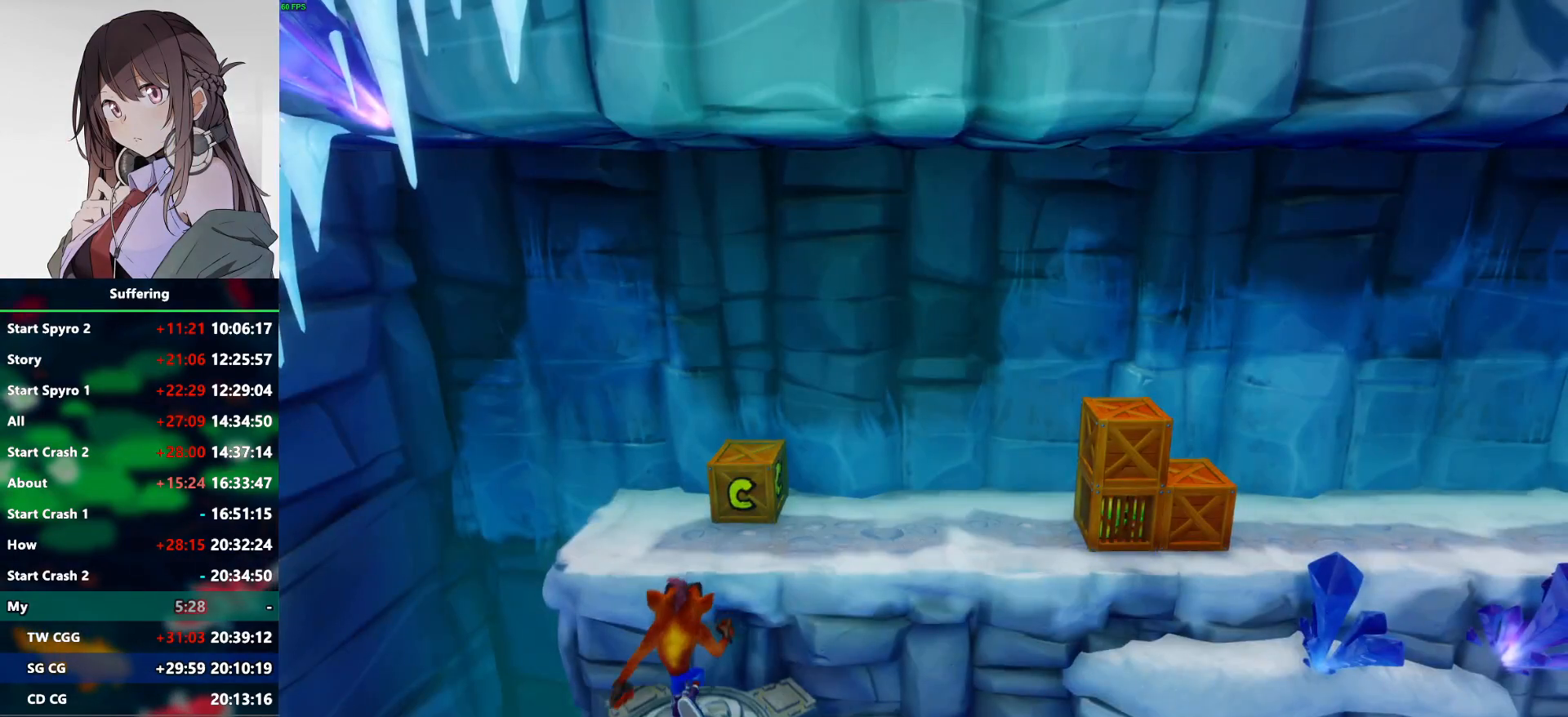
{"buttons": [], "left_stick": "up", "right_stick": "center", "events": [[150, "SQUARE", "down"], [250, "SQUARE", "up"], [333, "SQUARE", "down"], [433, "SQUARE", "up"]]}
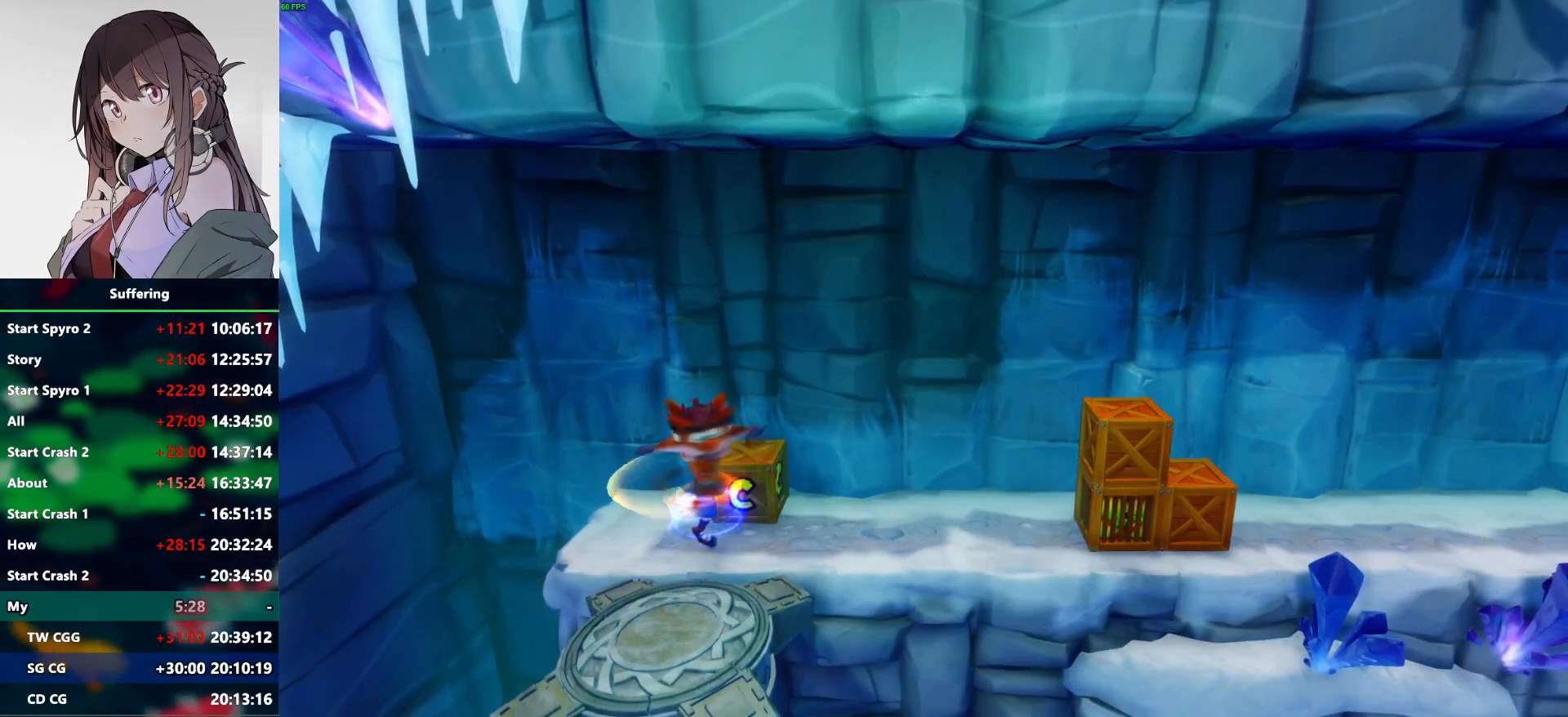
{"buttons": [], "left_stick": "right", "right_stick": "center", "events": [[50, "left_stick", "up-right"], [367, "SQUARE", "down"], [467, "left_stick", "right"], [483, "SQUARE", "up"]]}
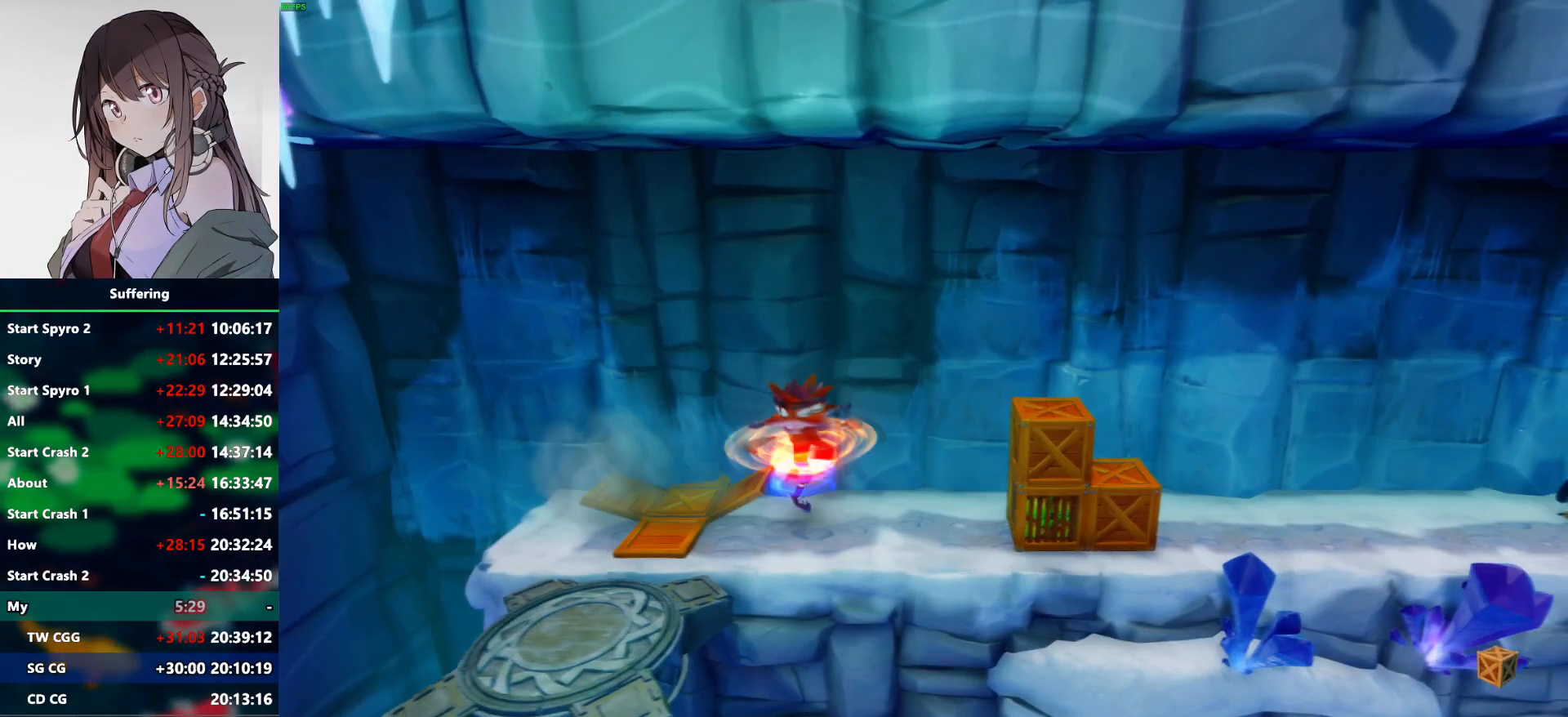
{"buttons": ["R1"], "left_stick": "right", "right_stick": "center", "events": [[400, "R1", "down"]]}
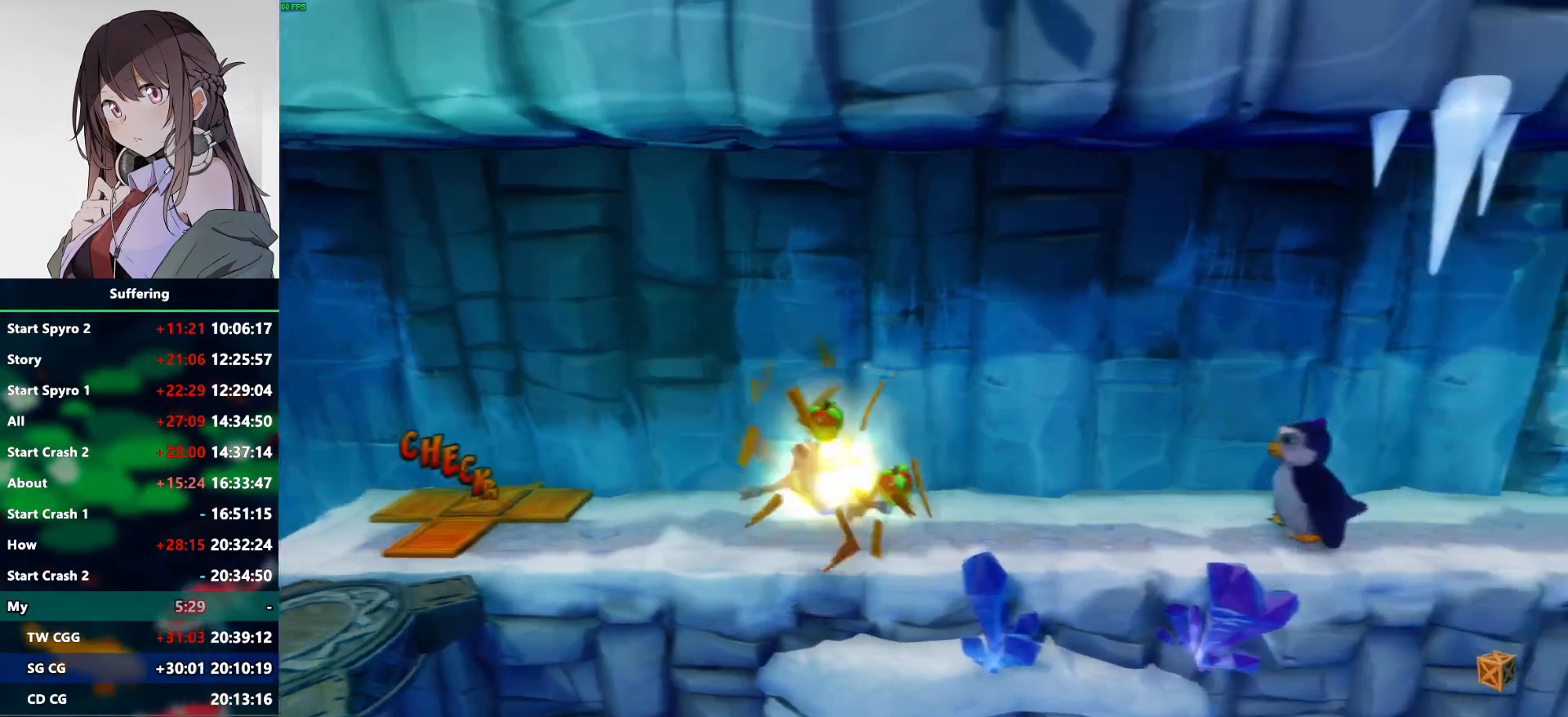
{"buttons": [], "left_stick": "right", "right_stick": "center", "events": [[33, "R1", "up"], [100, "left_stick", "center"], [117, "SQUARE", "down"], [250, "SQUARE", "up"], [367, "left_stick", "right"]]}
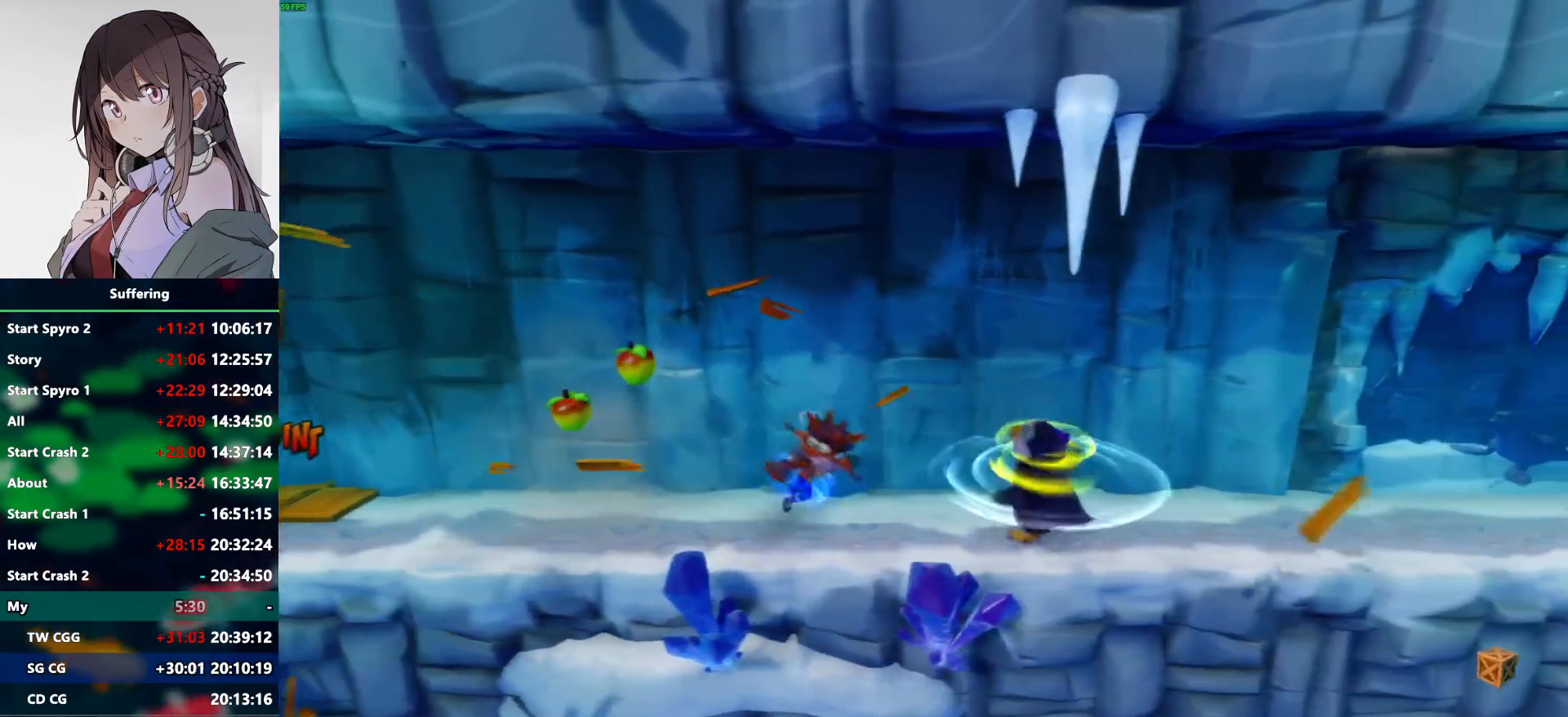
{"buttons": ["CROSS"], "left_stick": "down-left", "right_stick": "center", "events": [[83, "R1", "down"], [250, "R1", "up"], [333, "CROSS", "down"], [350, "left_stick", "center"], [400, "left_stick", "down-left"]]}
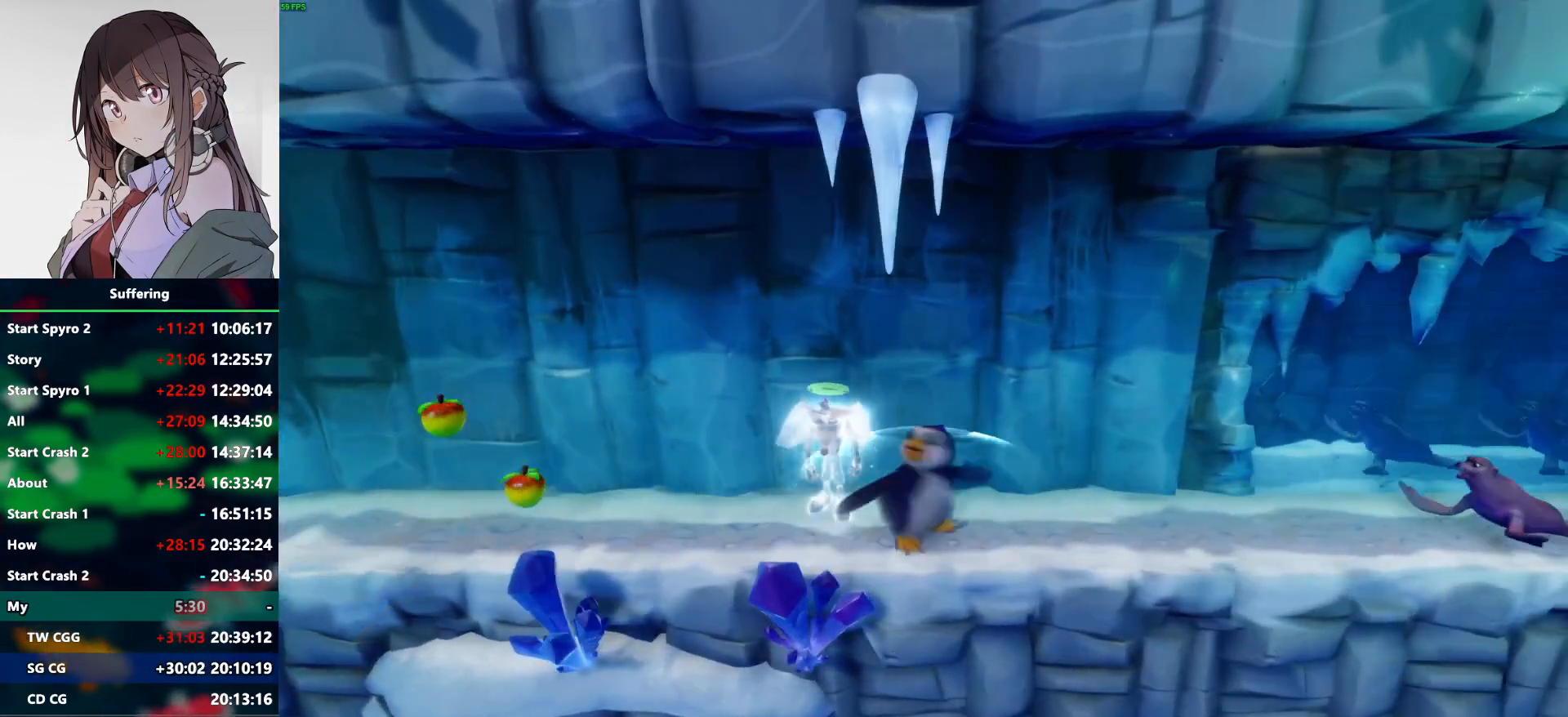
{"buttons": [], "left_stick": "center", "right_stick": "center", "events": [[67, "left_stick", "left"], [83, "CROSS", "up"], [183, "TRIANGLE", "down"], [217, "left_stick", "center"], [267, "TRIANGLE", "up"]]}
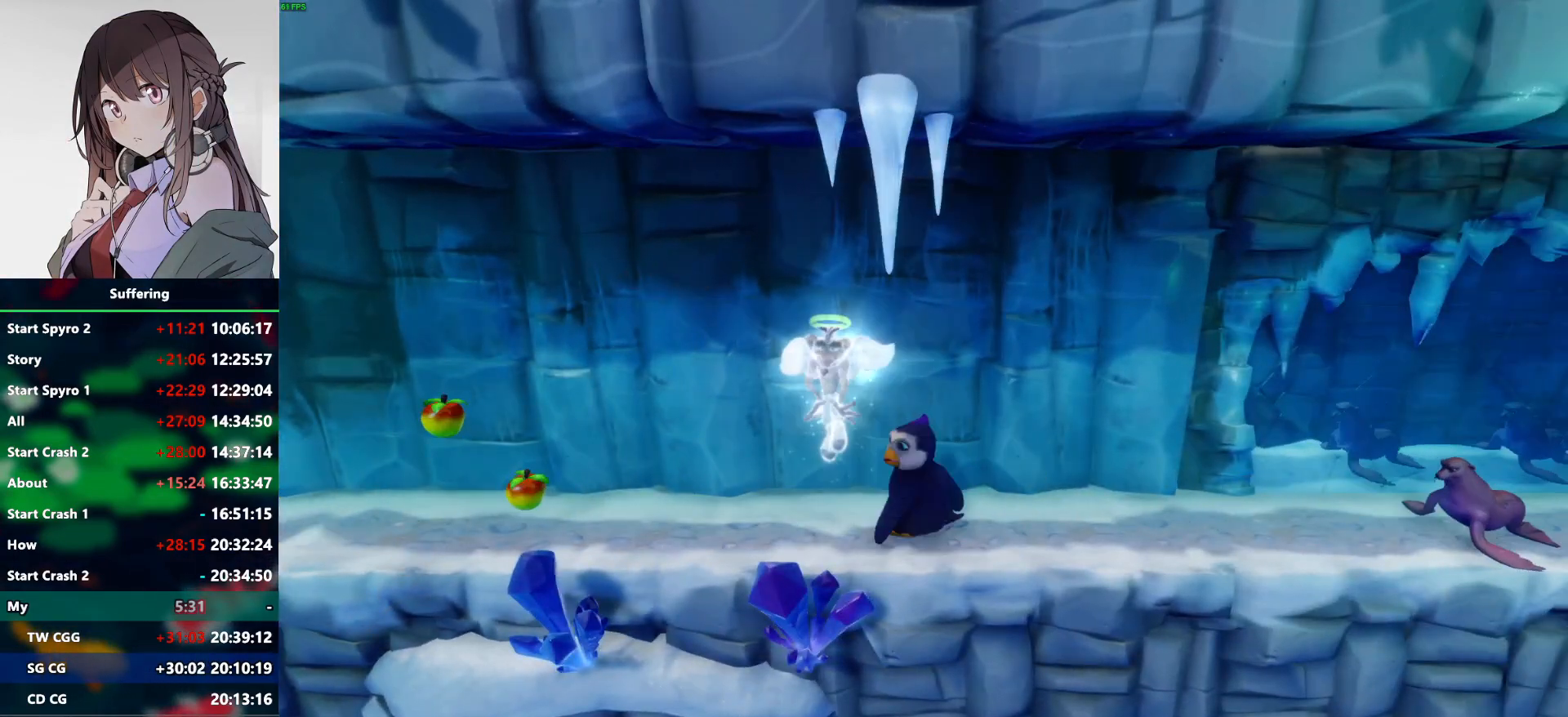
{"buttons": [], "left_stick": "center", "right_stick": "center", "events": []}
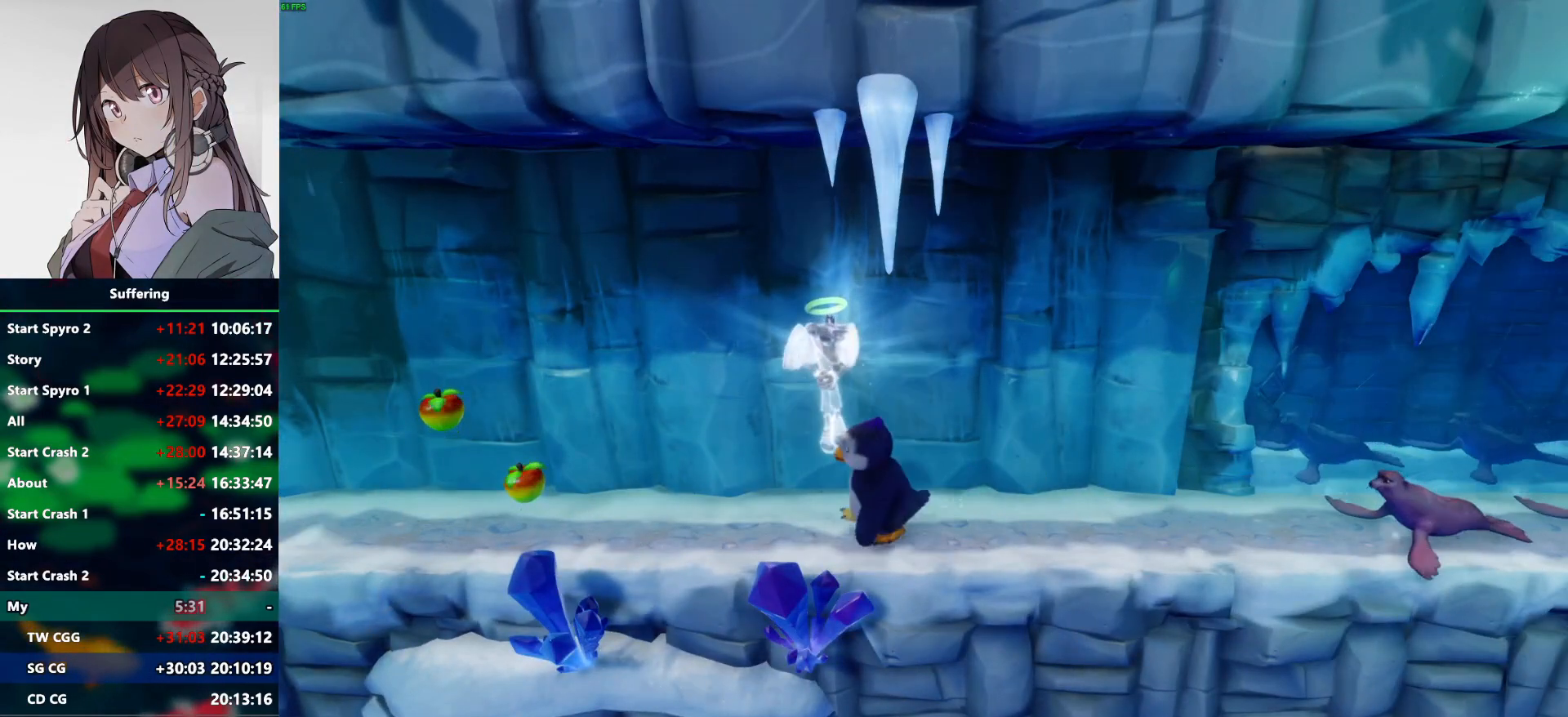
{"buttons": [], "left_stick": "center", "right_stick": "center", "events": []}
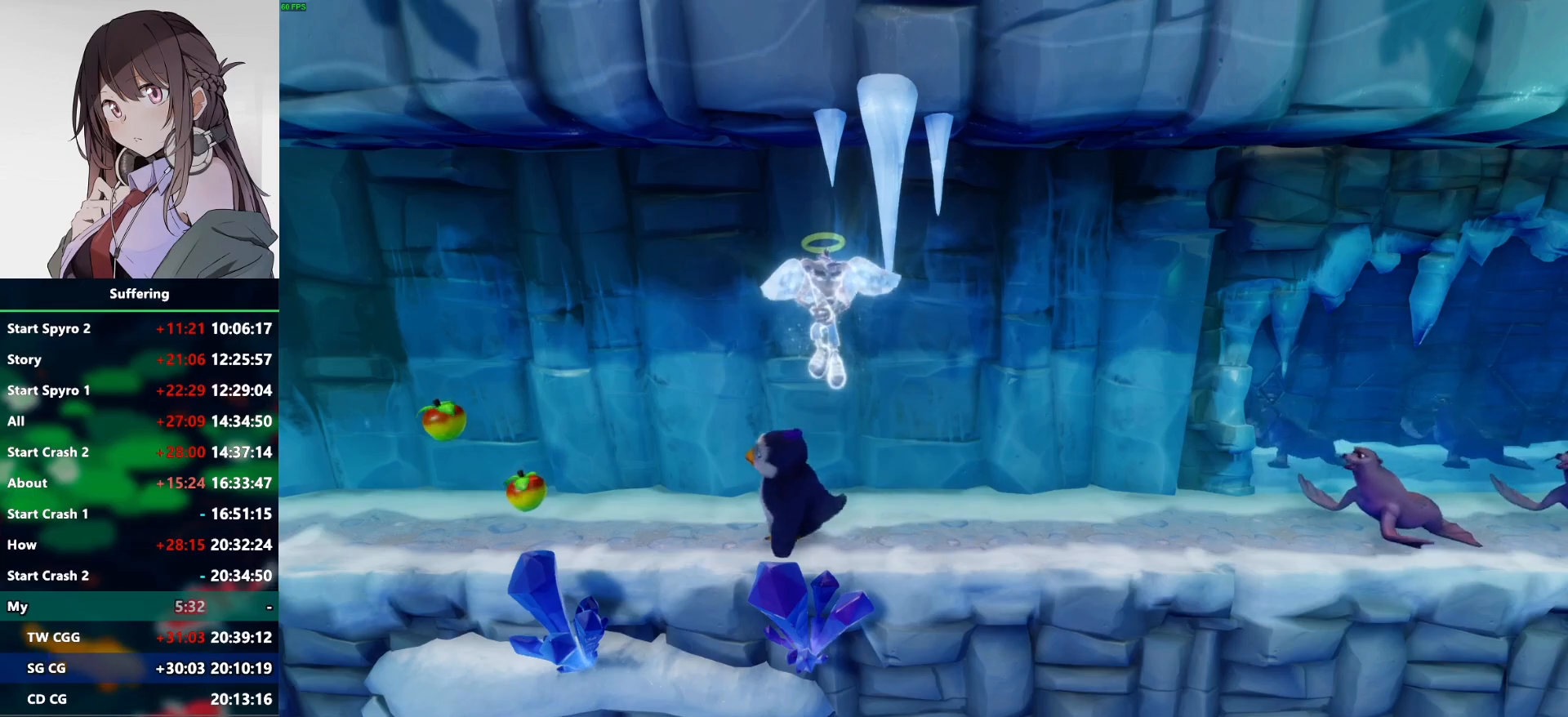
{"buttons": [], "left_stick": "center", "right_stick": "center", "events": []}
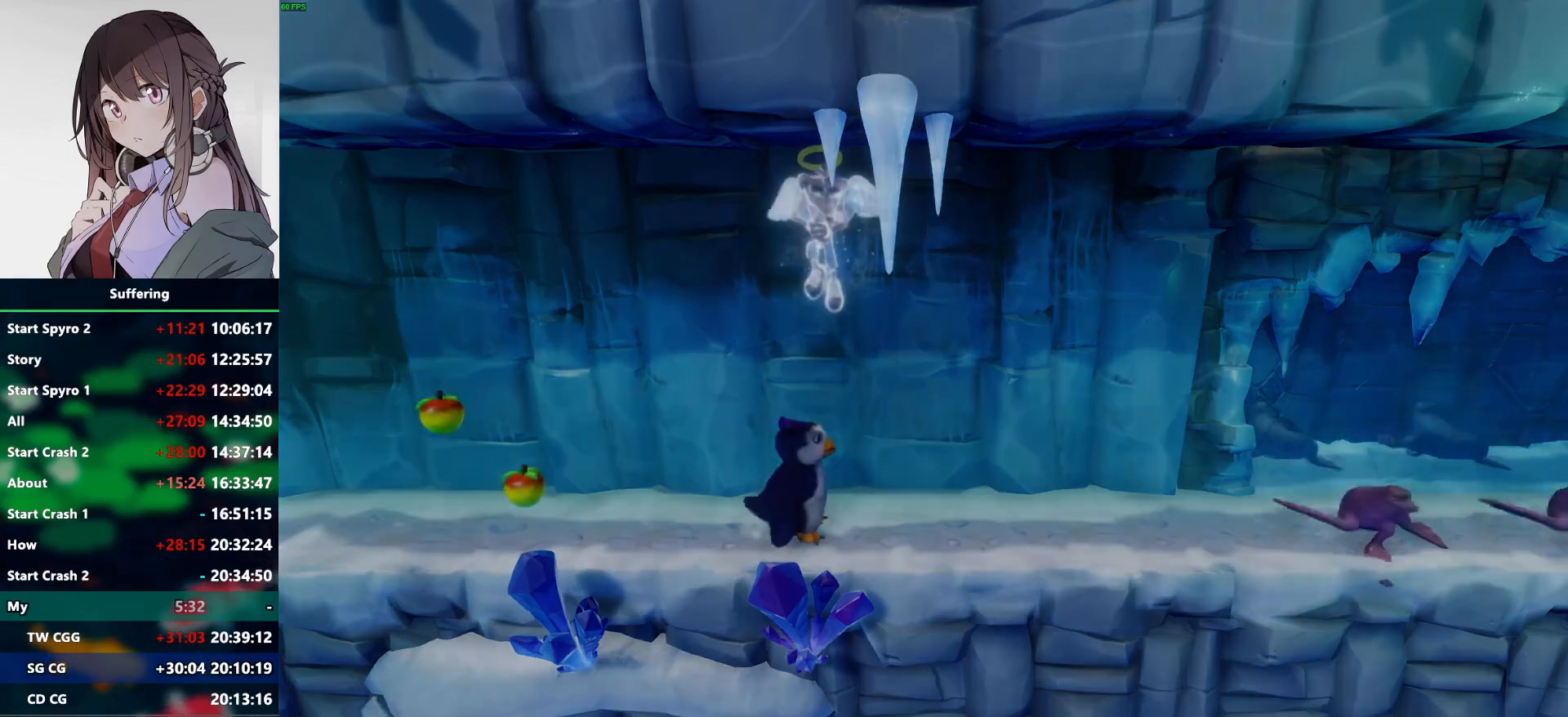
{"buttons": [], "left_stick": "center", "right_stick": "center", "events": []}
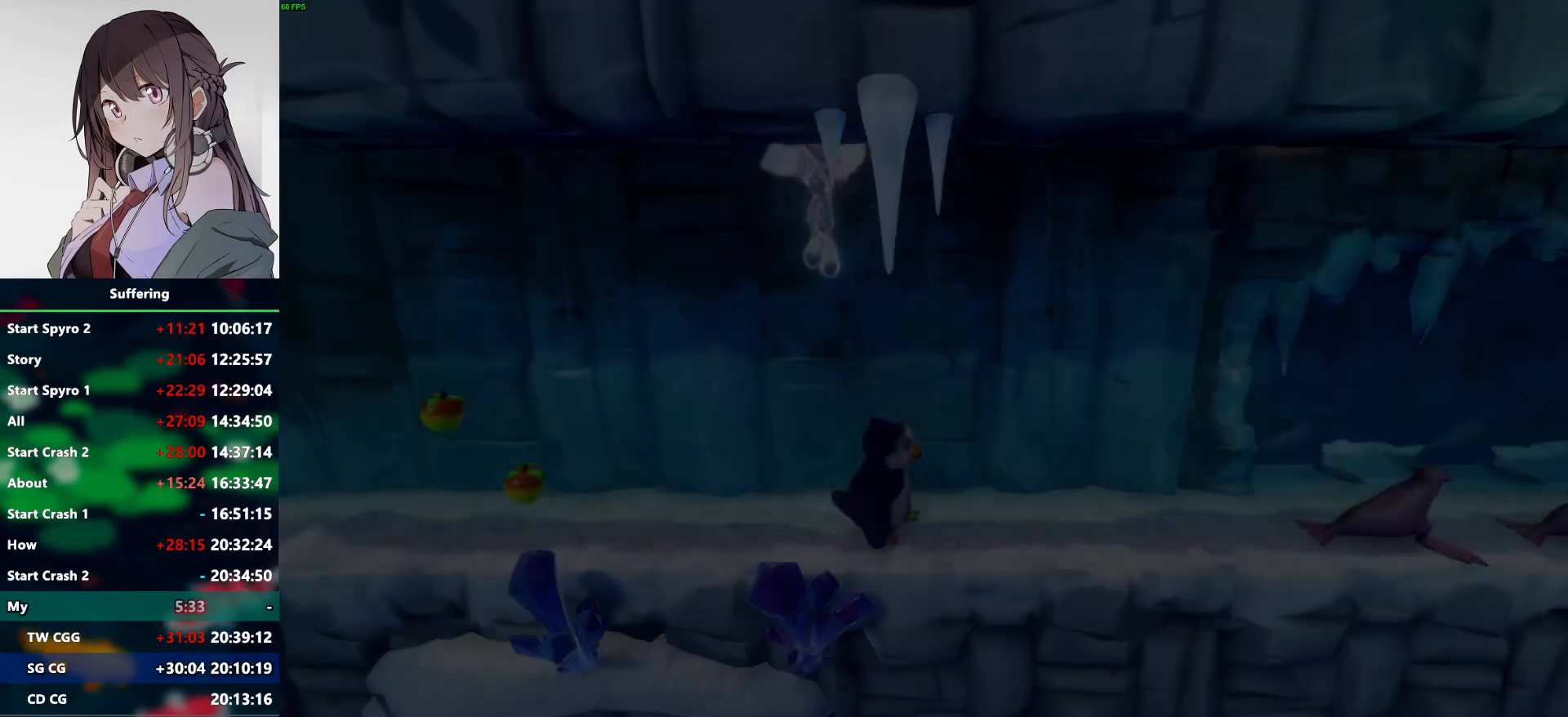
{"buttons": [], "left_stick": "center", "right_stick": "center", "events": [[67, "left_stick", "right"], [383, "left_stick", "center"]]}
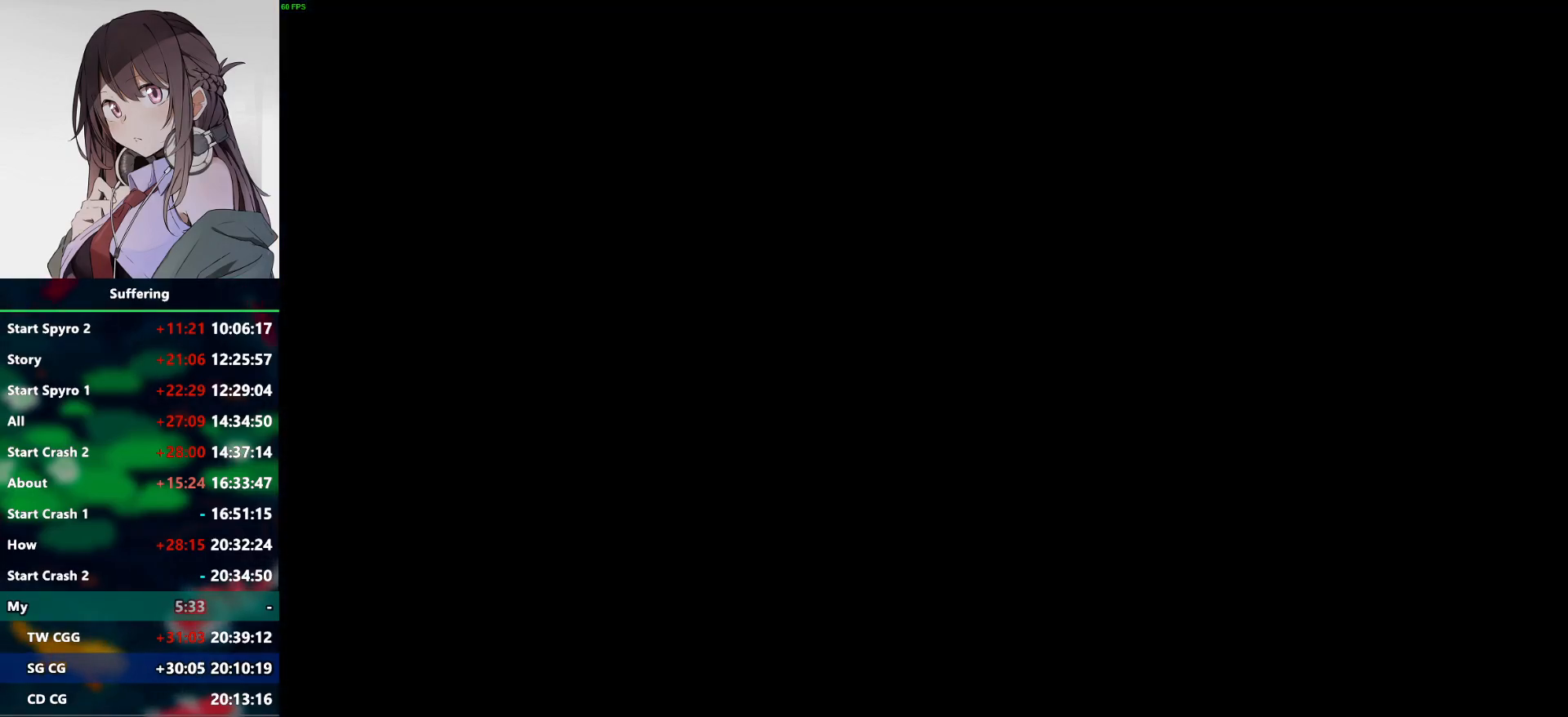
{"buttons": ["DPAD_RIGHT"], "left_stick": "center", "right_stick": "center", "events": [[67, "DPAD_RIGHT", "down"]]}
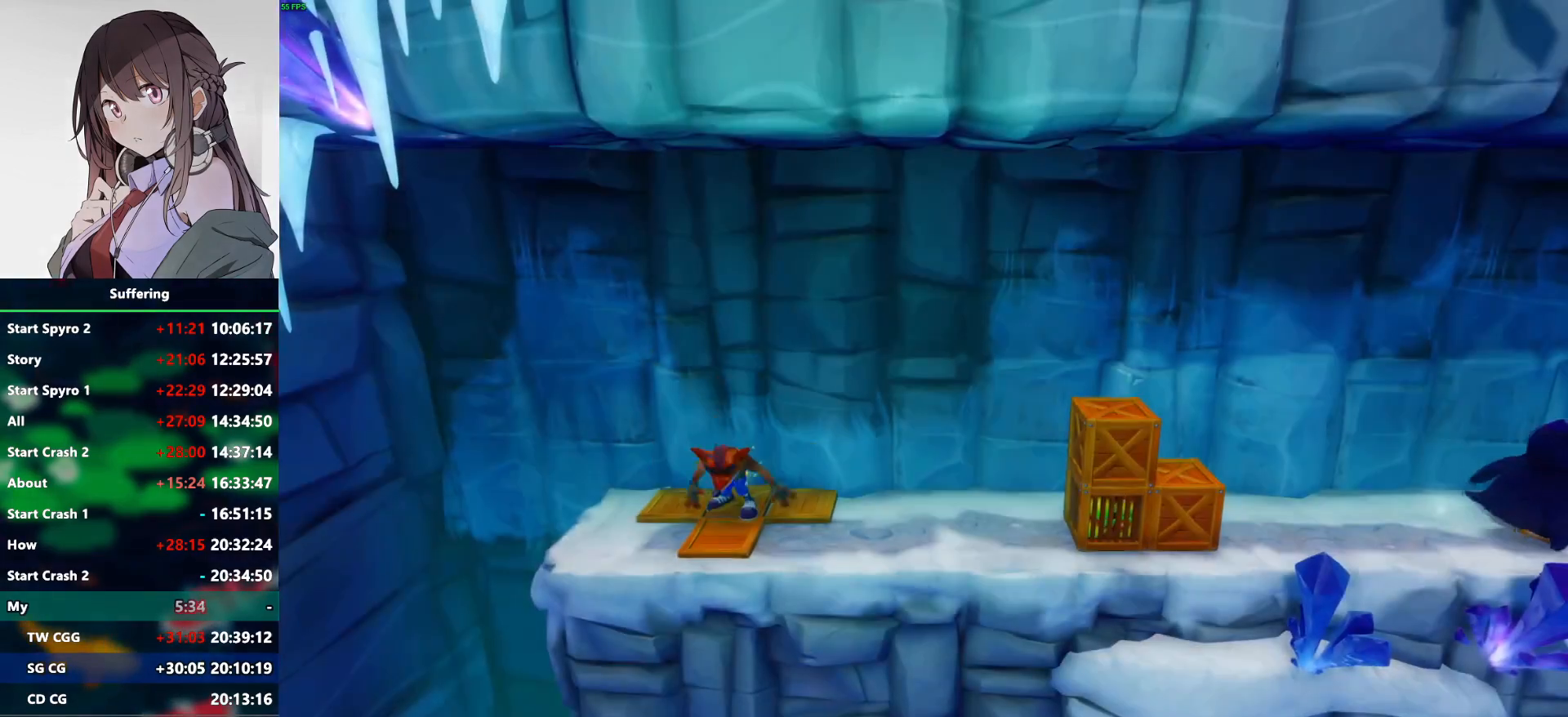
{"buttons": ["DPAD_RIGHT"], "left_stick": "center", "right_stick": "center", "events": []}
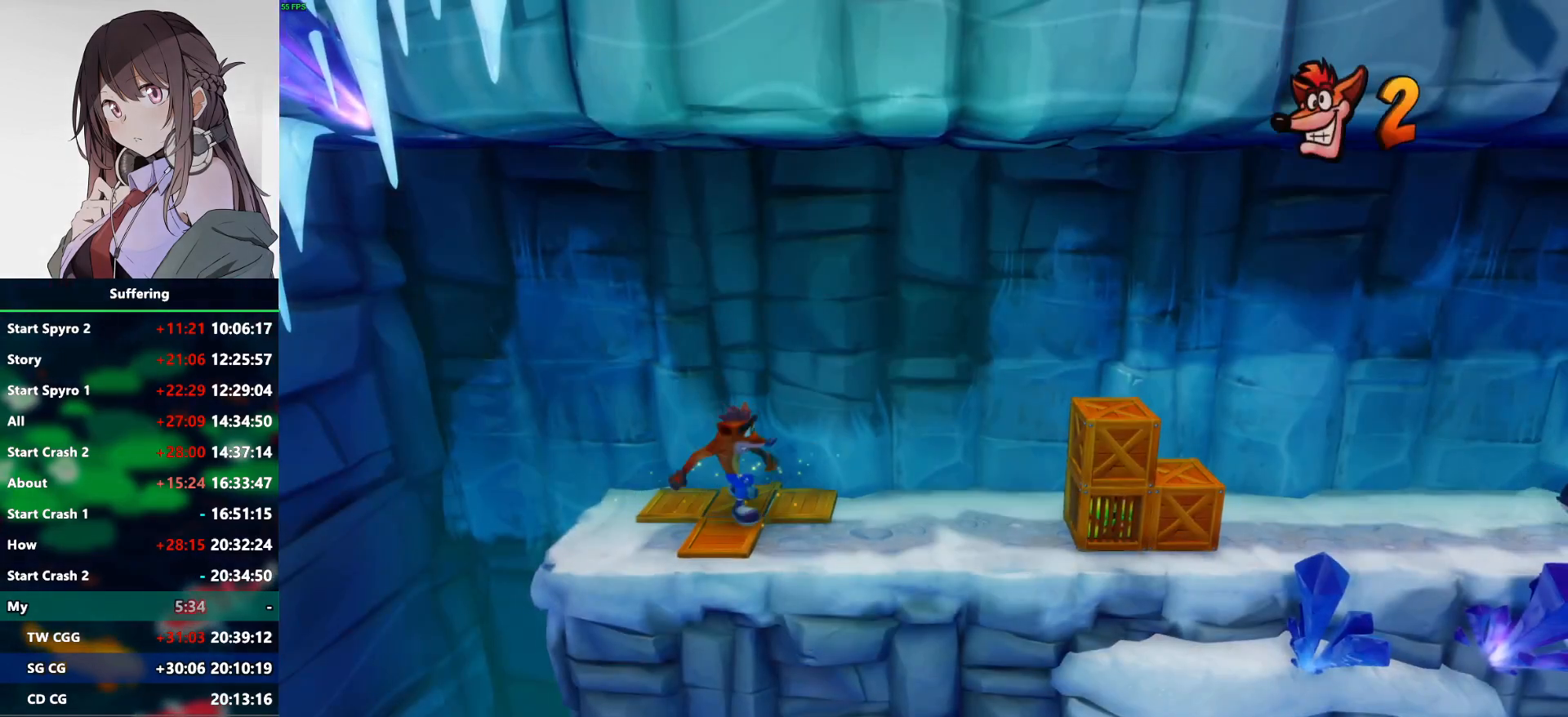
{"buttons": ["DPAD_RIGHT"], "left_stick": "center", "right_stick": "center", "events": [[300, "R1", "down"], [467, "R1", "up"]]}
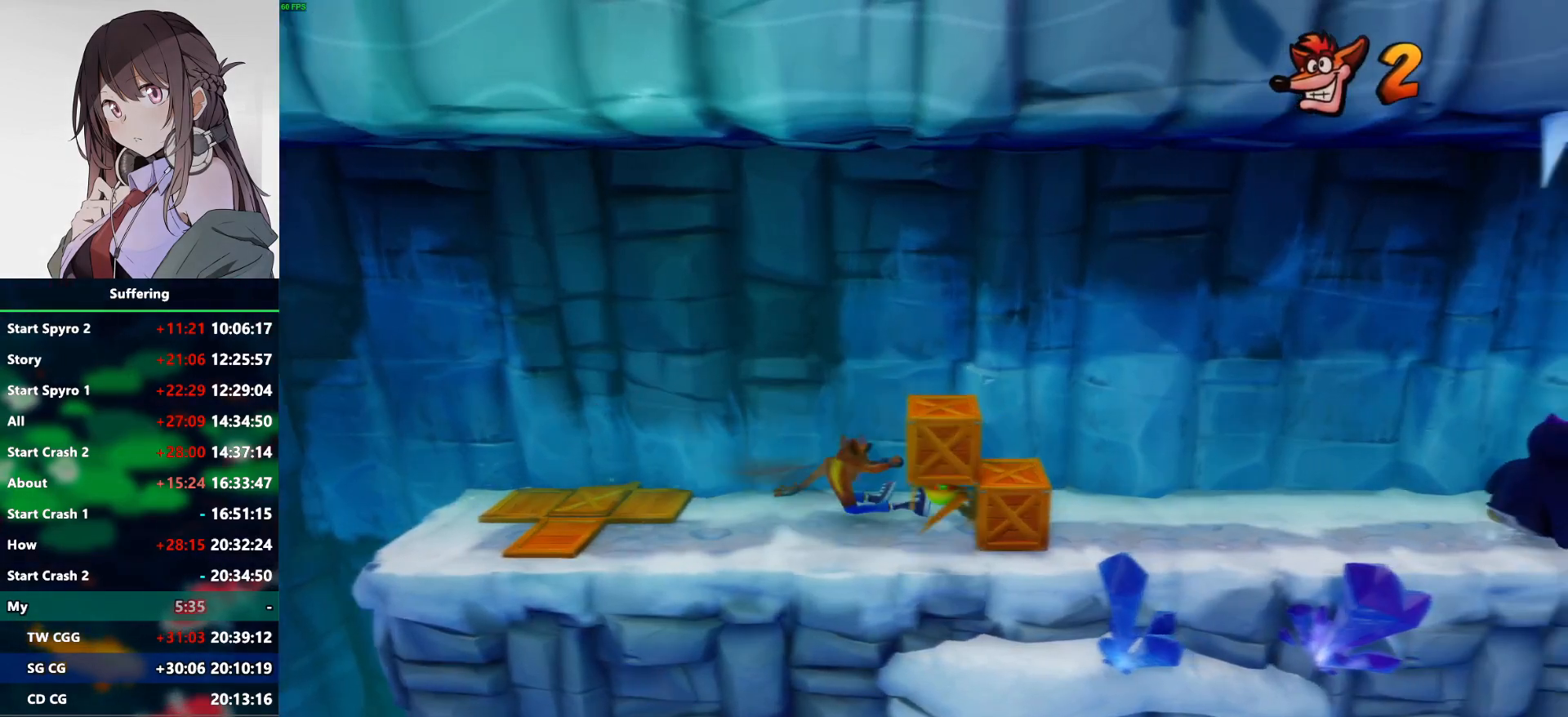
{"buttons": ["DPAD_RIGHT"], "left_stick": "center", "right_stick": "center", "events": [[67, "SQUARE", "down"], [217, "SQUARE", "up"]]}
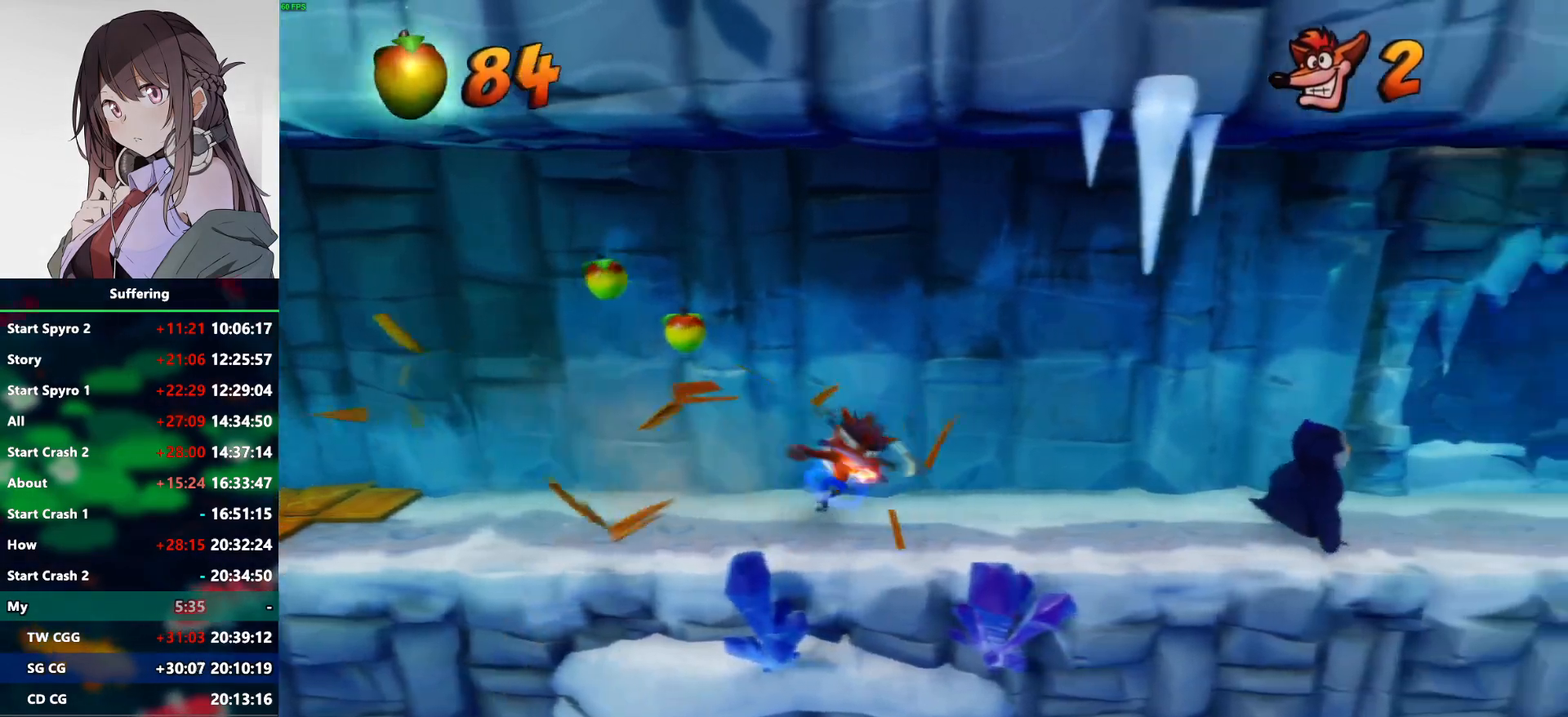
{"buttons": ["R1", "DPAD_RIGHT"], "left_stick": "center", "right_stick": "center", "events": [[417, "R1", "down"]]}
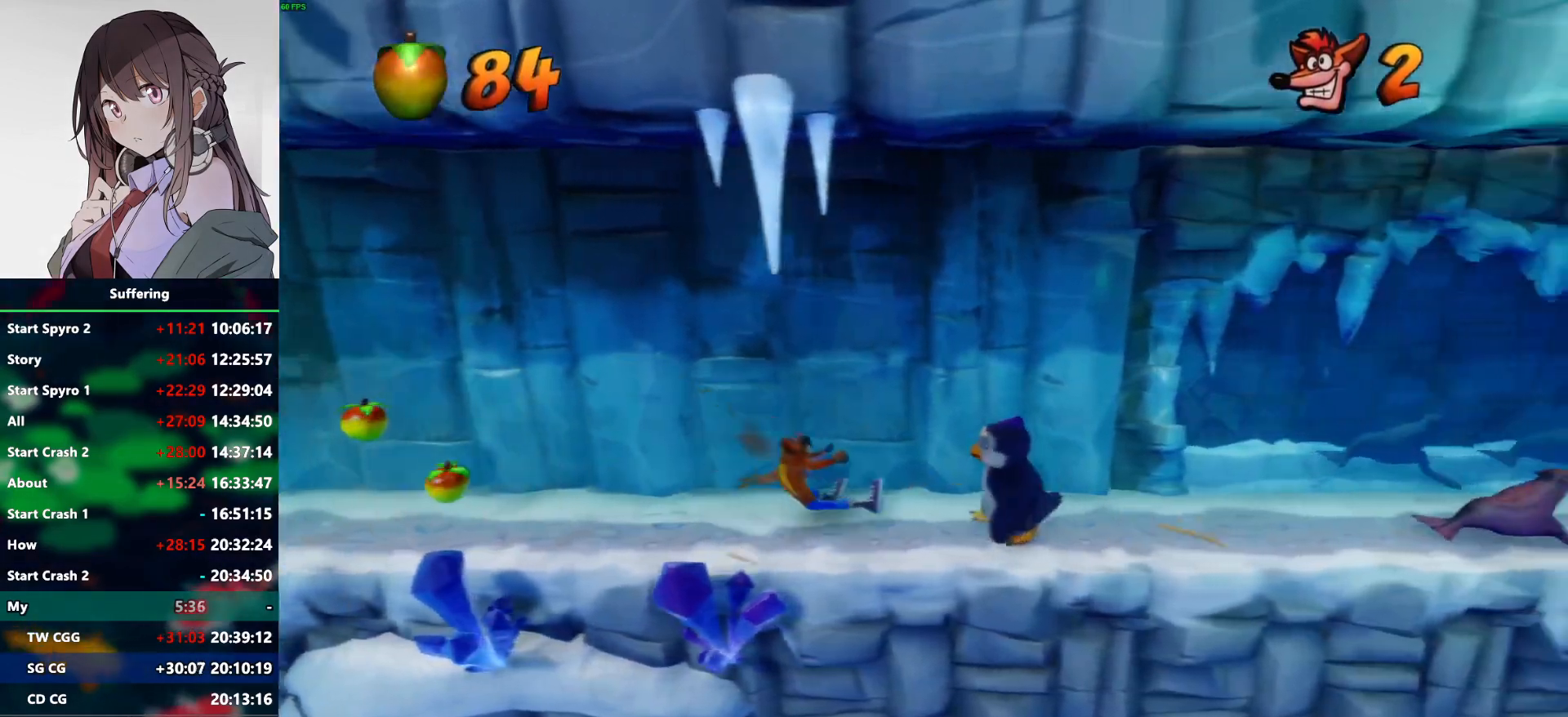
{"buttons": ["DPAD_RIGHT"], "left_stick": "center", "right_stick": "center", "events": [[33, "CROSS", "down"], [117, "SQUARE", "down"], [233, "CROSS", "up"], [233, "R1", "up"], [267, "SQUARE", "up"]]}
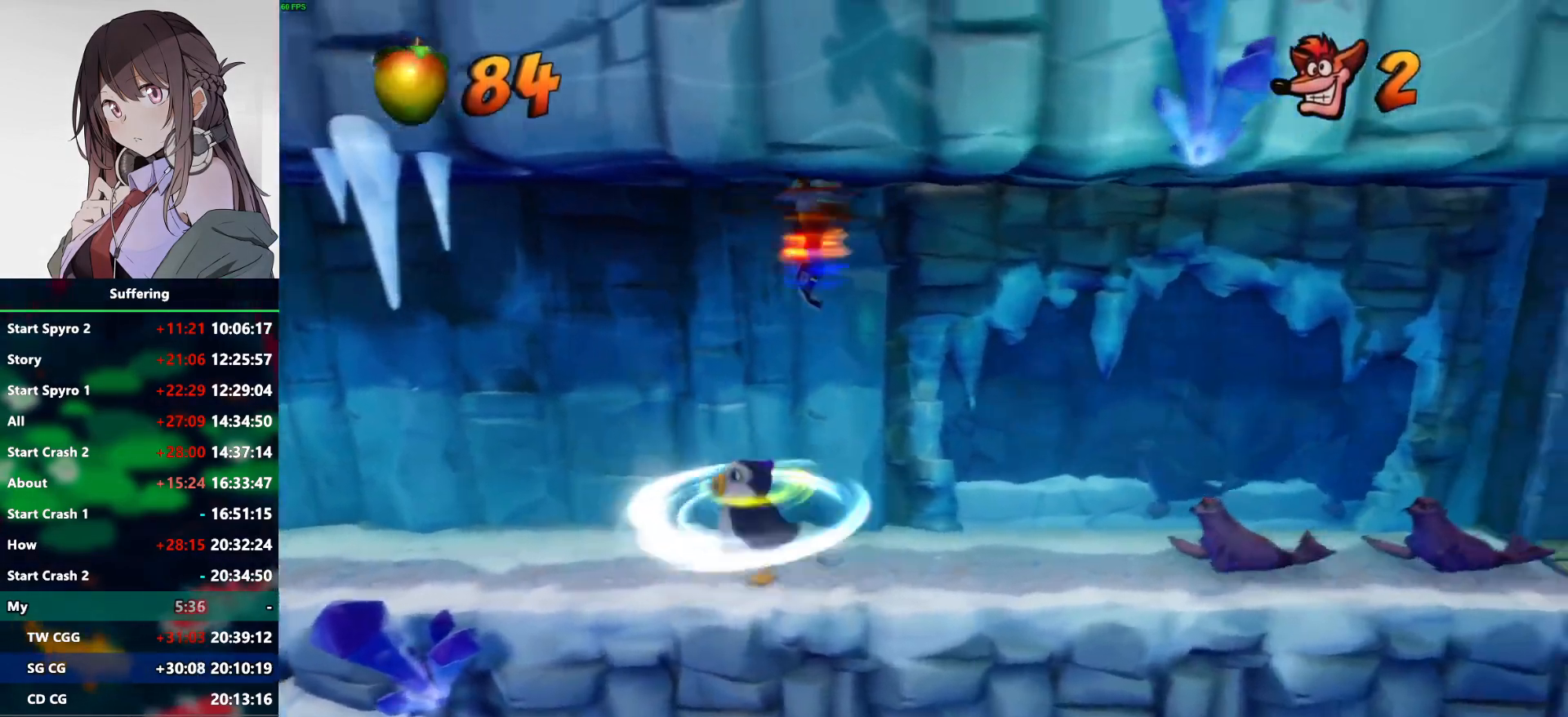
{"buttons": ["CROSS", "DPAD_RIGHT"], "left_stick": "center", "right_stick": "center", "events": [[350, "DPAD_RIGHT", "up"], [450, "DPAD_RIGHT", "down"], [500, "CROSS", "down"]]}
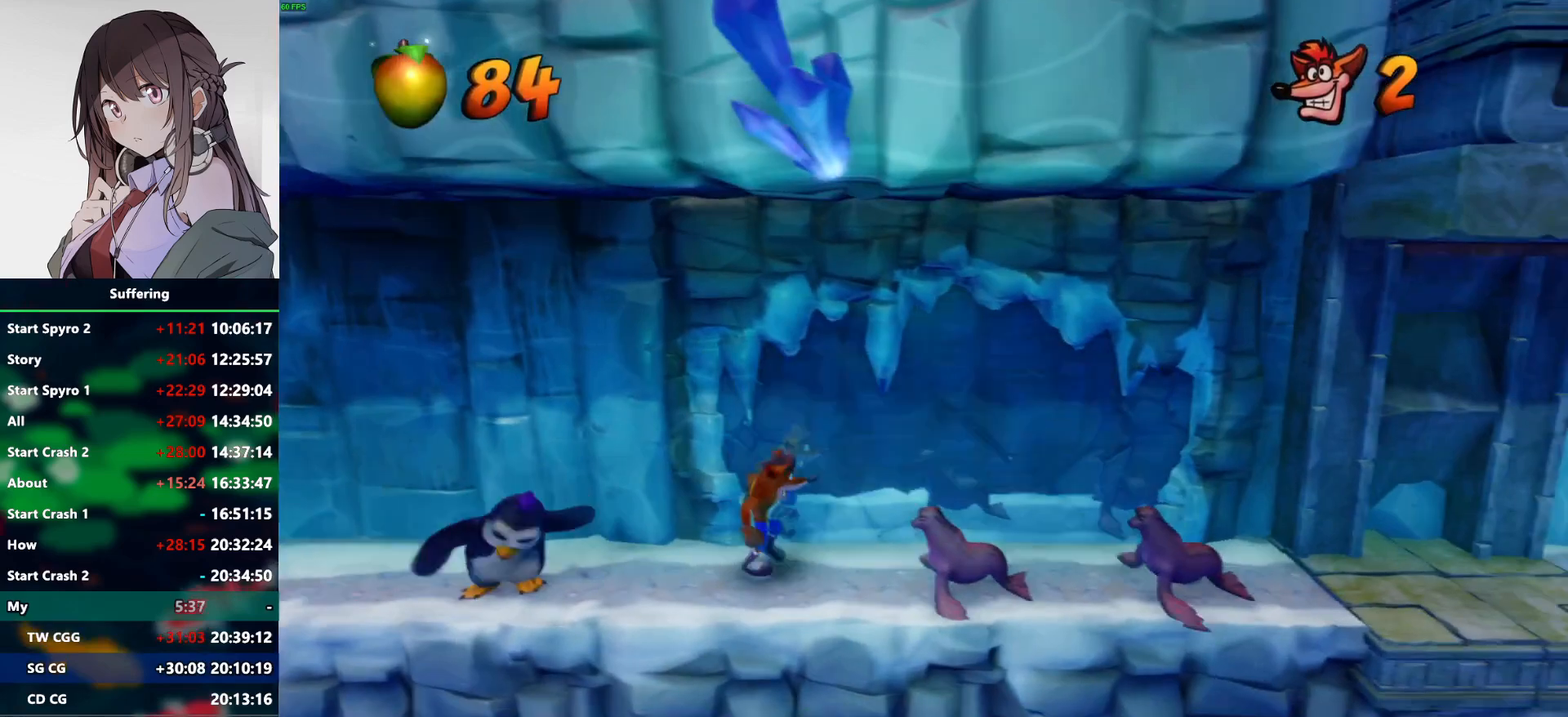
{"buttons": ["DPAD_RIGHT"], "left_stick": "center", "right_stick": "center", "events": [[117, "CROSS", "up"], [317, "SQUARE", "down"], [450, "SQUARE", "up"]]}